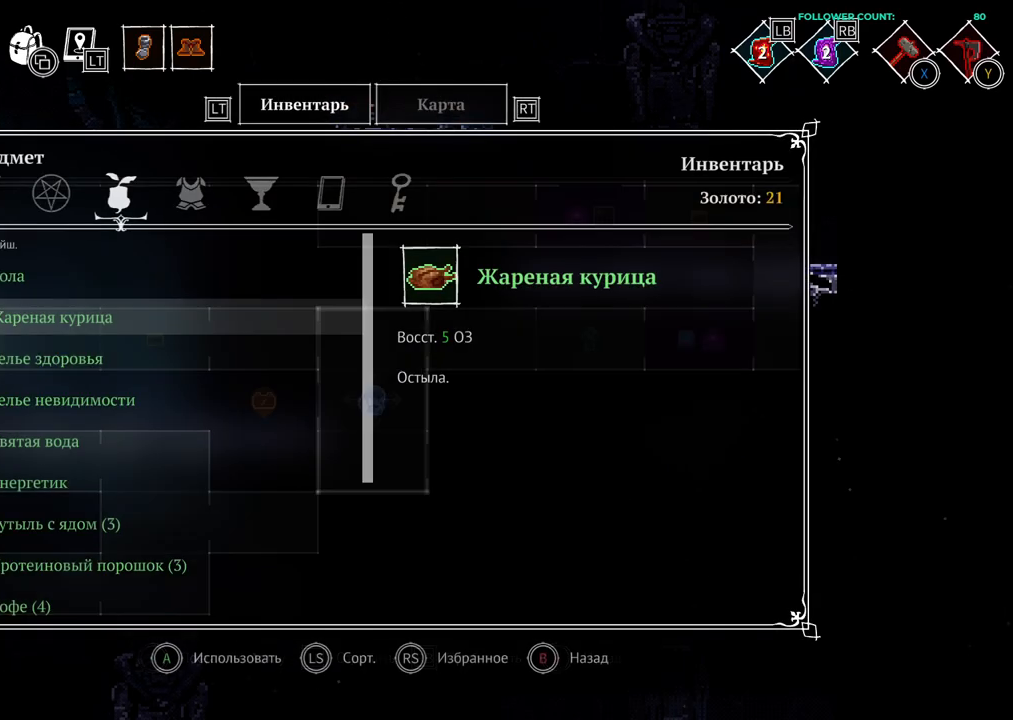
Gameplay with a controller (PlayStation layout); each line is a JSON object with the inputs held at the frame after it. "events" lists button and stick changes between this image and that frame as [ms after this image, input, new state], when the widget could be followed in between. Not read: L1 L3 R3 SELECT START.
{"buttons": [], "left_stick": "center", "right_stick": "center", "events": [[283, "DPAD_RIGHT", "down"], [483, "DPAD_RIGHT", "up"]]}
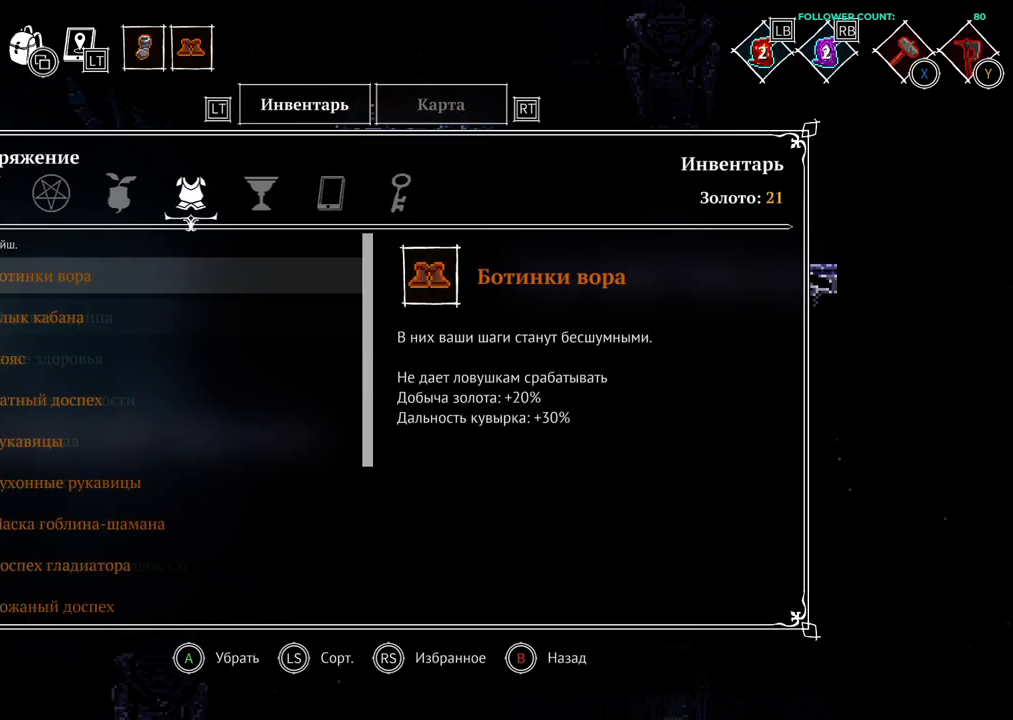
{"buttons": ["DPAD_RIGHT"], "left_stick": "center", "right_stick": "center", "events": [[283, "CIRCLE", "down"], [433, "CIRCLE", "up"], [433, "DPAD_RIGHT", "down"]]}
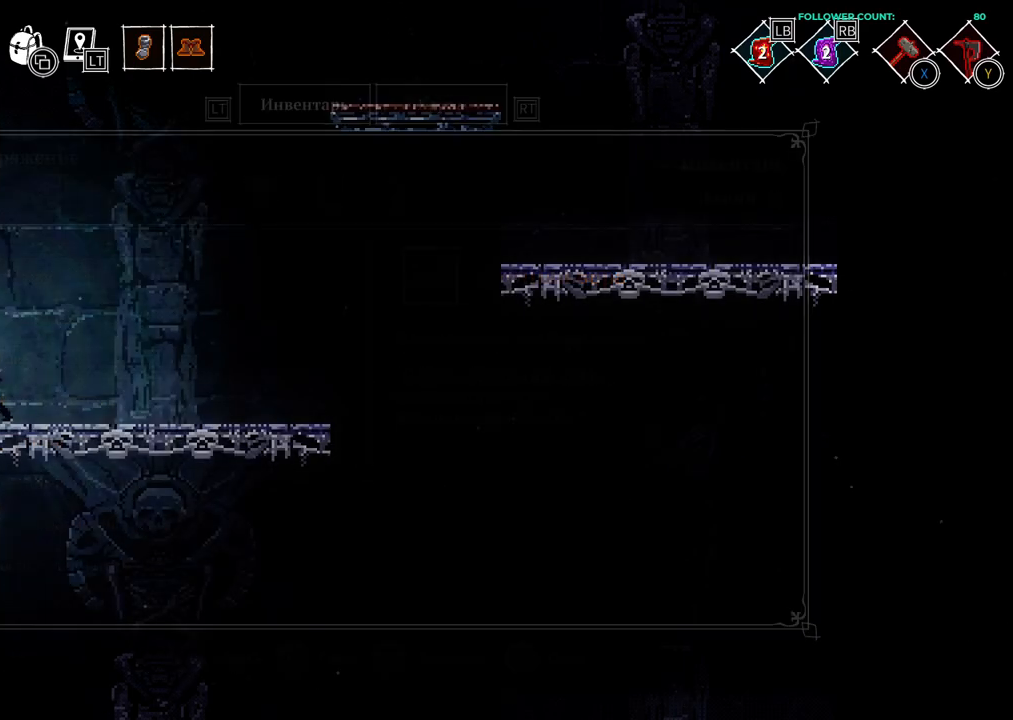
{"buttons": ["DPAD_RIGHT"], "left_stick": "center", "right_stick": "center", "events": []}
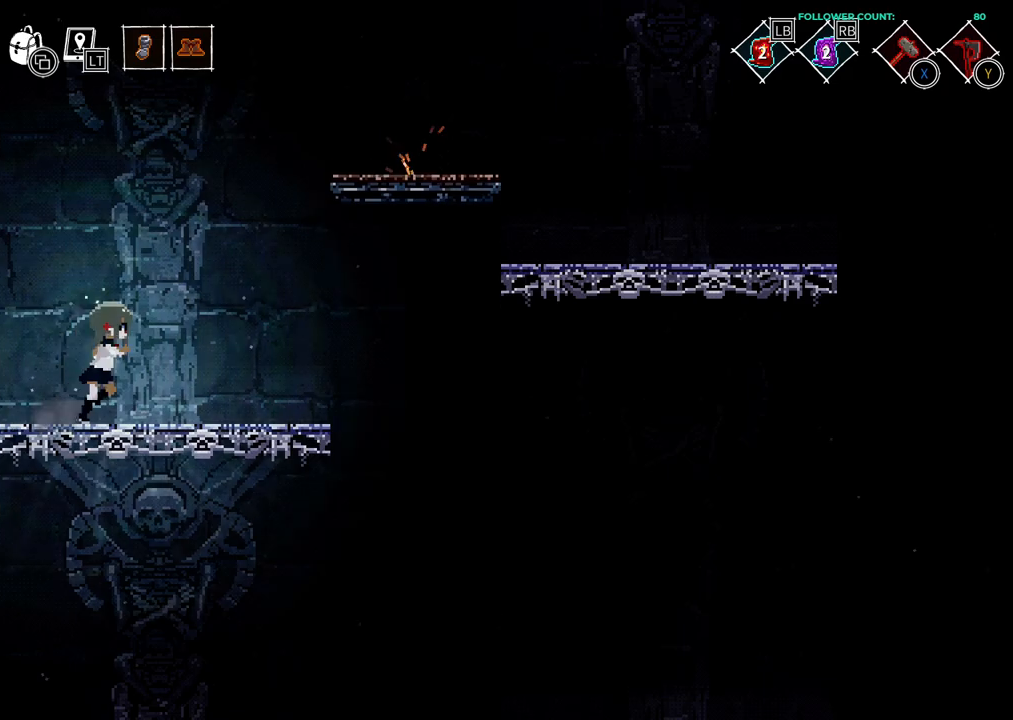
{"buttons": ["DPAD_RIGHT"], "left_stick": "center", "right_stick": "center", "events": [[383, "CIRCLE", "down"], [483, "CIRCLE", "up"]]}
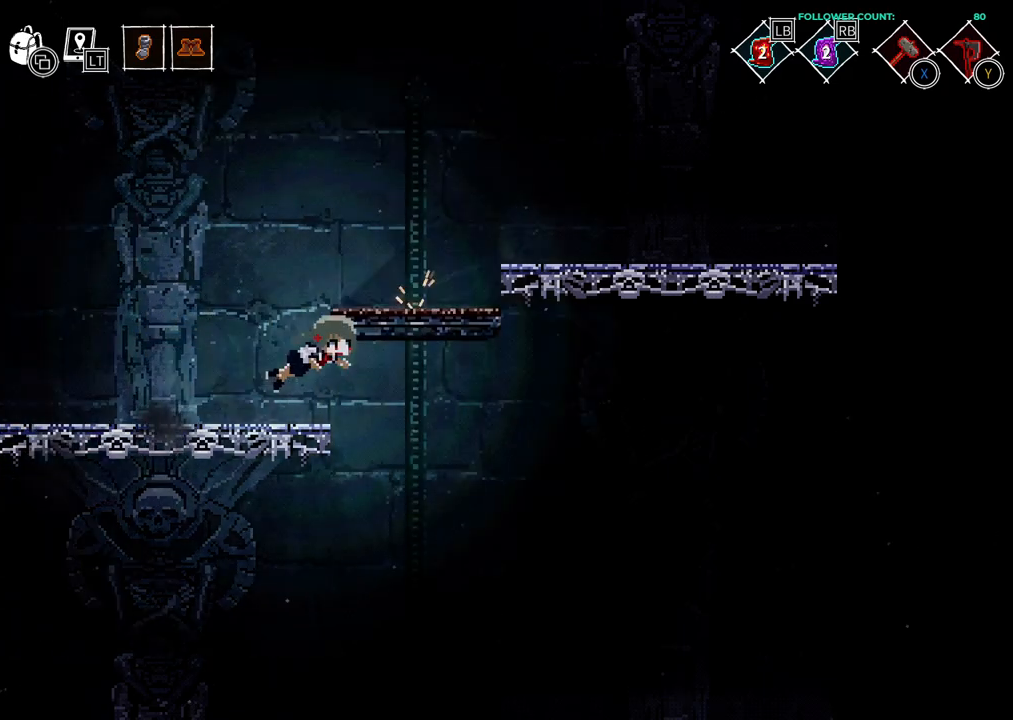
{"buttons": [], "left_stick": "center", "right_stick": "center", "events": [[433, "DPAD_RIGHT", "up"]]}
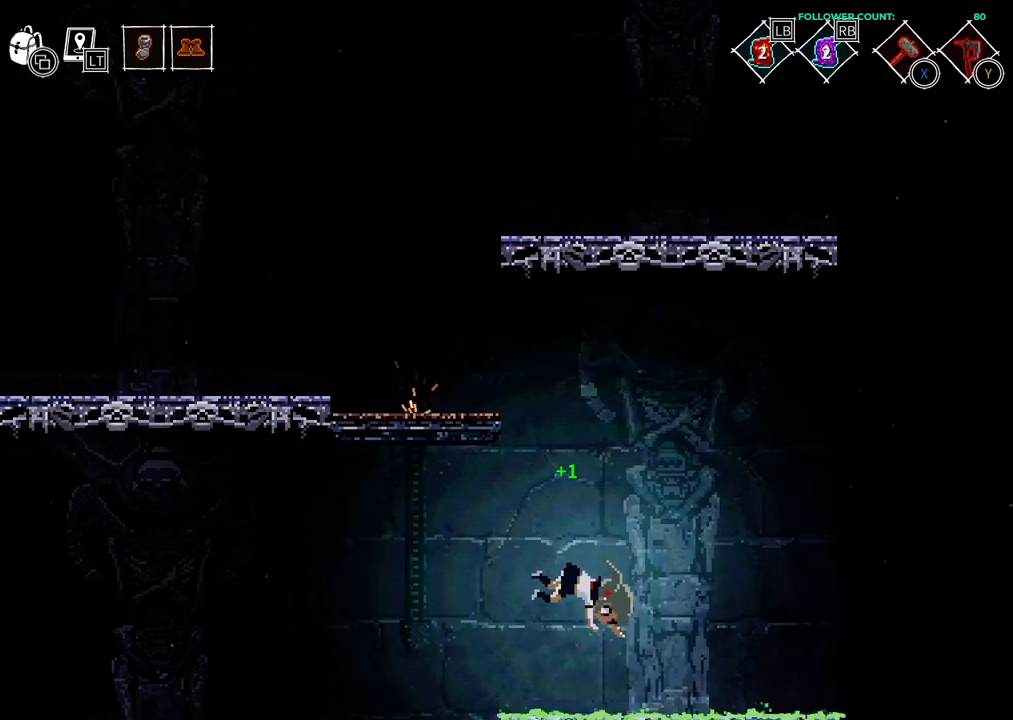
{"buttons": ["DPAD_LEFT"], "left_stick": "center", "right_stick": "center", "events": [[83, "DPAD_LEFT", "down"], [233, "CIRCLE", "down"], [383, "CIRCLE", "up"]]}
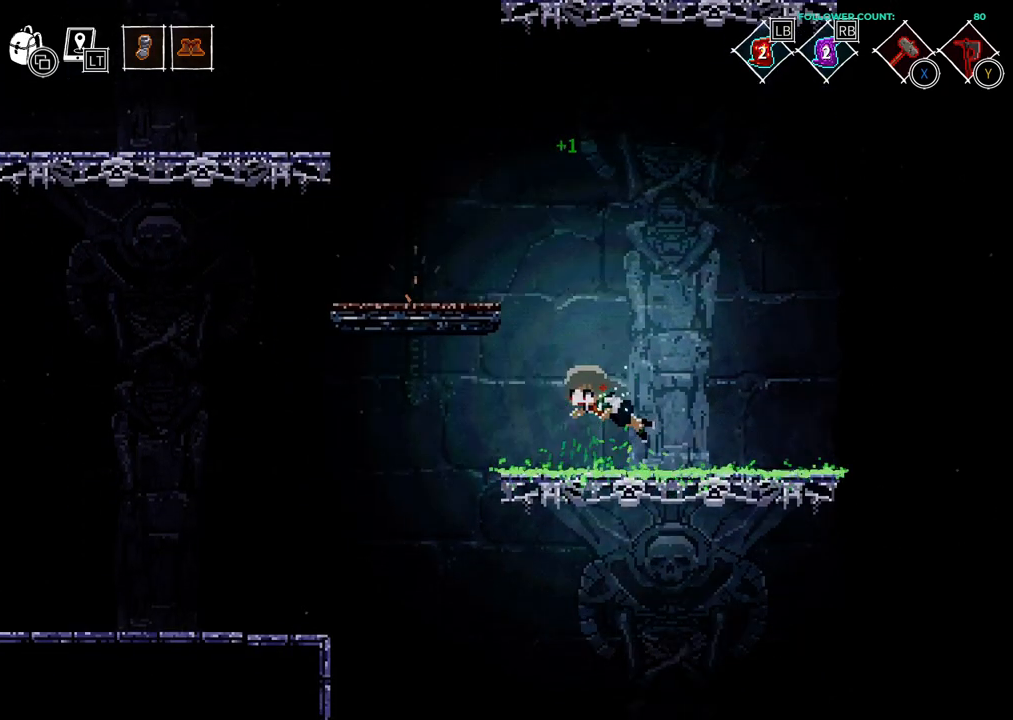
{"buttons": ["DPAD_RIGHT"], "left_stick": "center", "right_stick": "center", "events": [[33, "CIRCLE", "down"], [183, "CIRCLE", "up"], [283, "DPAD_LEFT", "up"], [433, "DPAD_RIGHT", "down"]]}
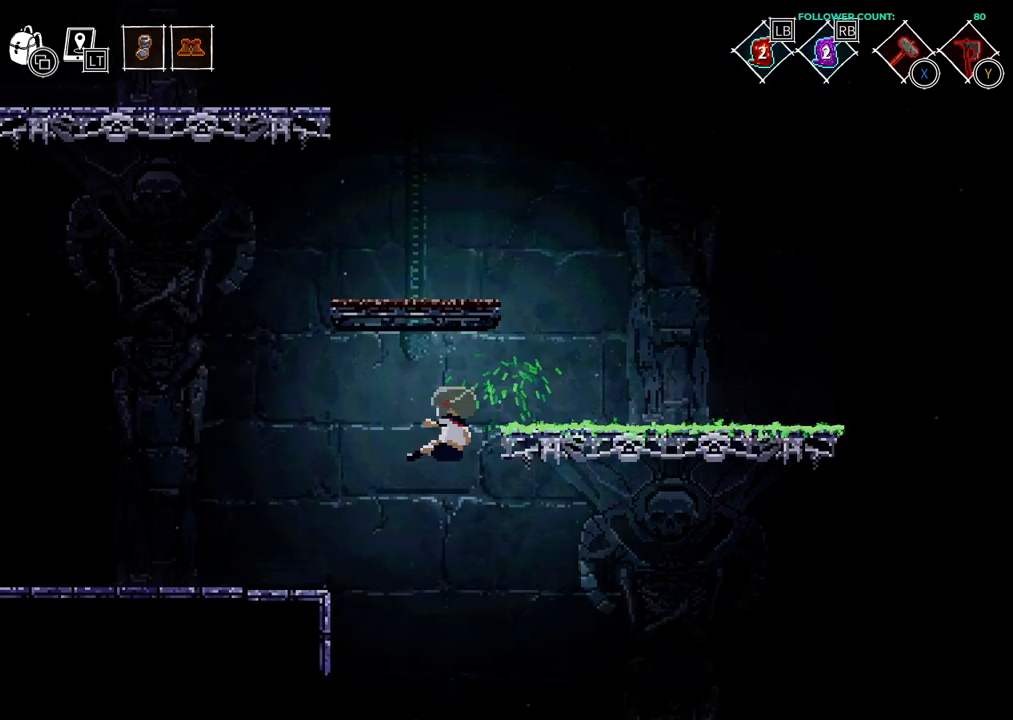
{"buttons": ["DPAD_RIGHT"], "left_stick": "center", "right_stick": "center", "events": [[83, "CIRCLE", "down"], [283, "CIRCLE", "up"], [383, "CIRCLE", "down"], [483, "CIRCLE", "up"]]}